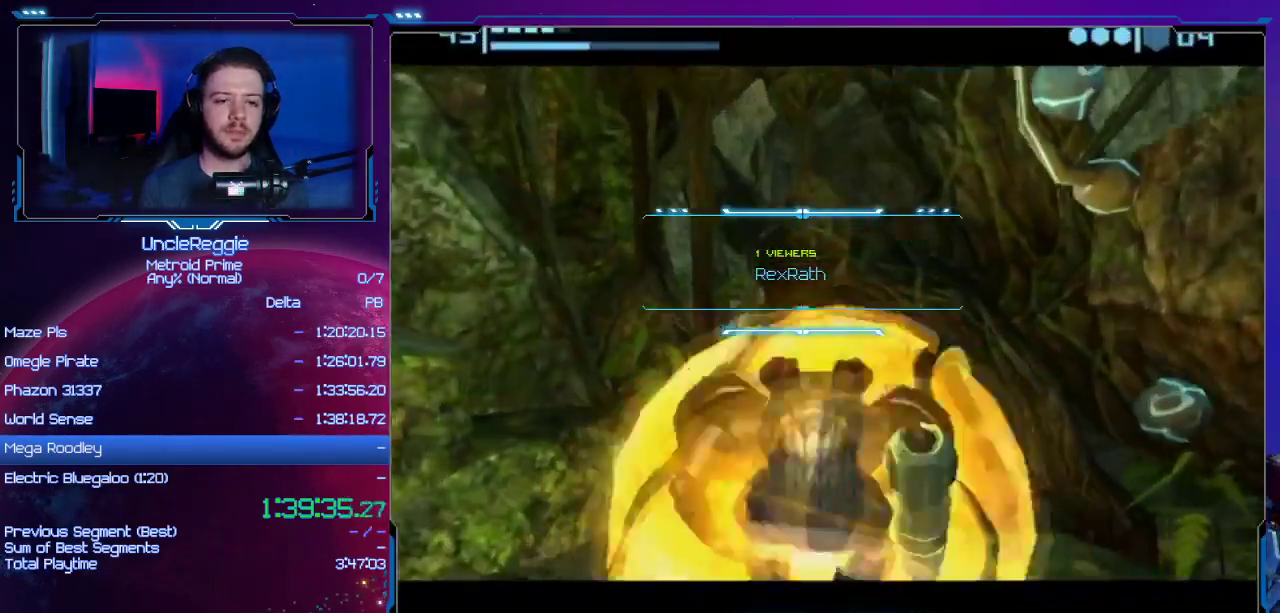
Gameplay with a controller (Nintendo layout); each line is a JSON object with the inputs held at the frame after it. "events" lists button and stick changes between this image and that frame as [ms after this image, input, new state], when the widget could be followed in between. Not read: L3 R3 START.
{"buttons": ["B"], "left_stick": "up-right", "right_stick": "center", "events": []}
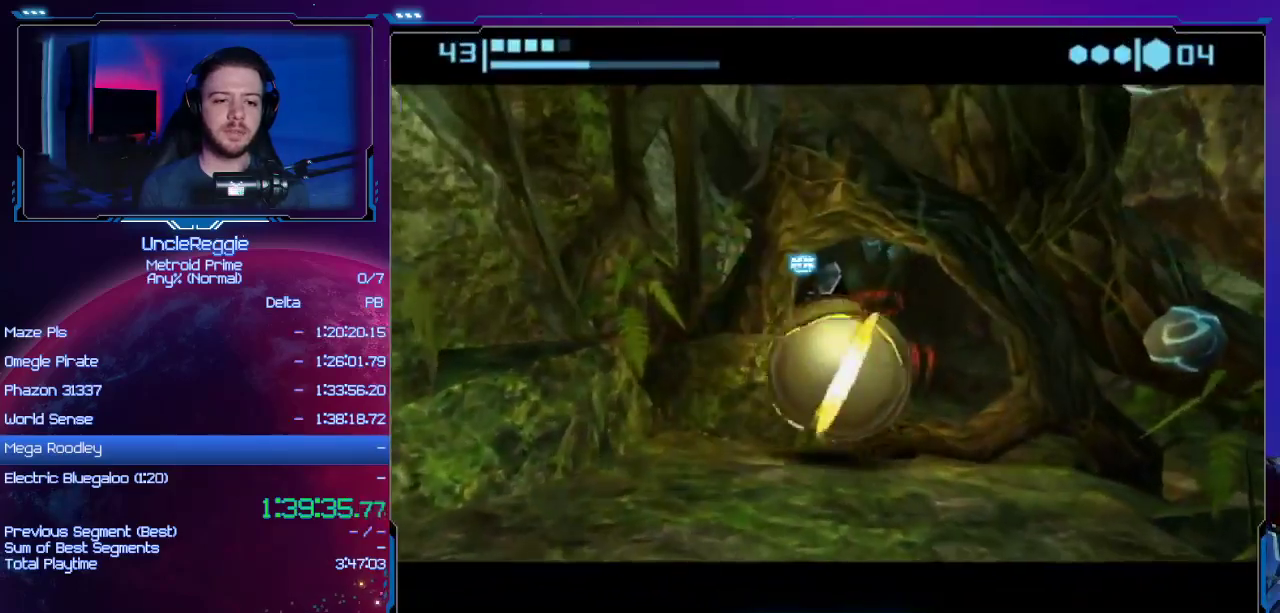
{"buttons": [], "left_stick": "up-left", "right_stick": "center", "events": [[16, "left_stick", "up"], [183, "left_stick", "up-left"], [467, "B", "up"]]}
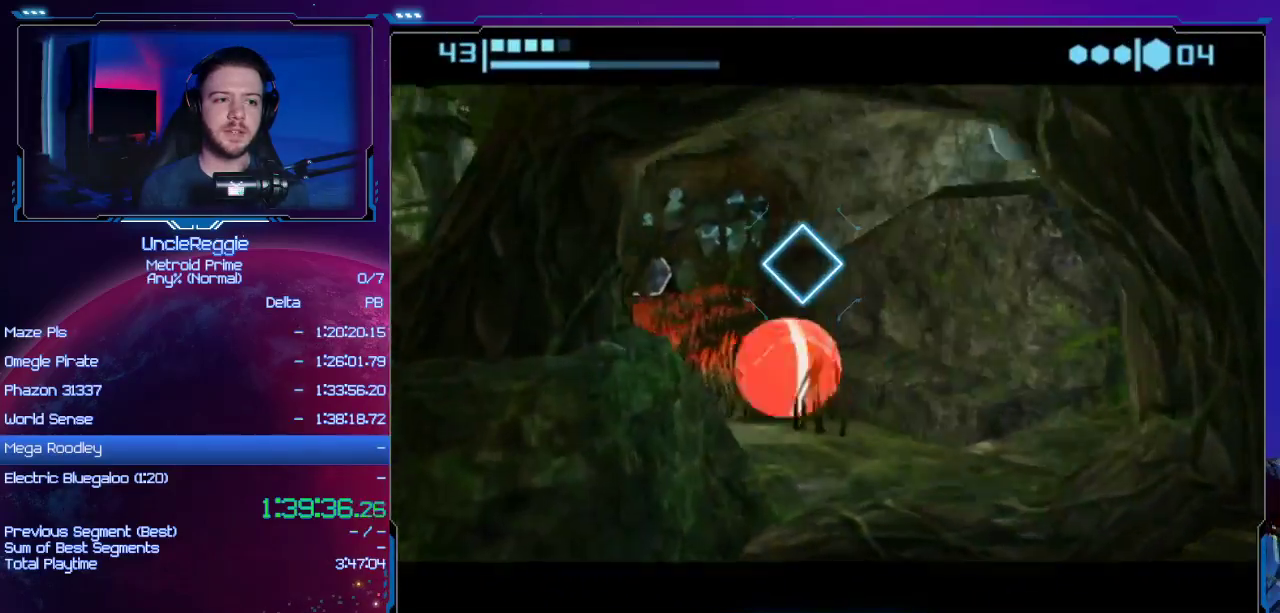
{"buttons": ["B"], "left_stick": "up-right", "right_stick": "center", "events": [[17, "left_stick", "up"], [184, "B", "down"], [267, "left_stick", "up-right"]]}
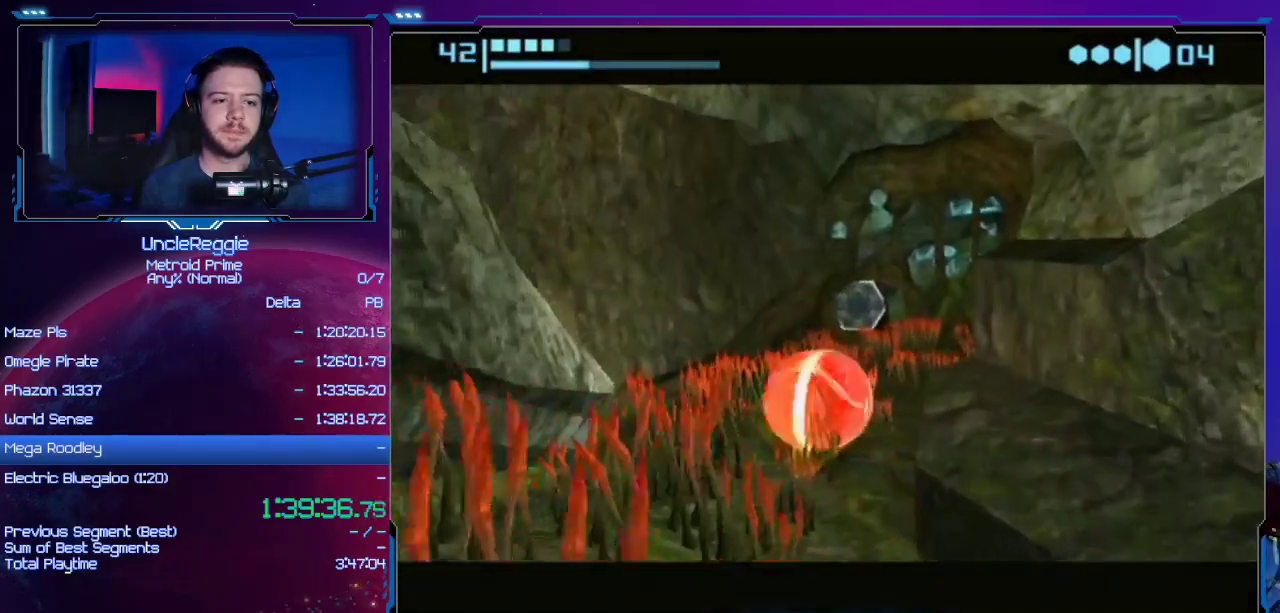
{"buttons": [], "left_stick": "up-left", "right_stick": "center", "events": [[117, "B", "up"], [184, "left_stick", "up"], [301, "left_stick", "up-left"]]}
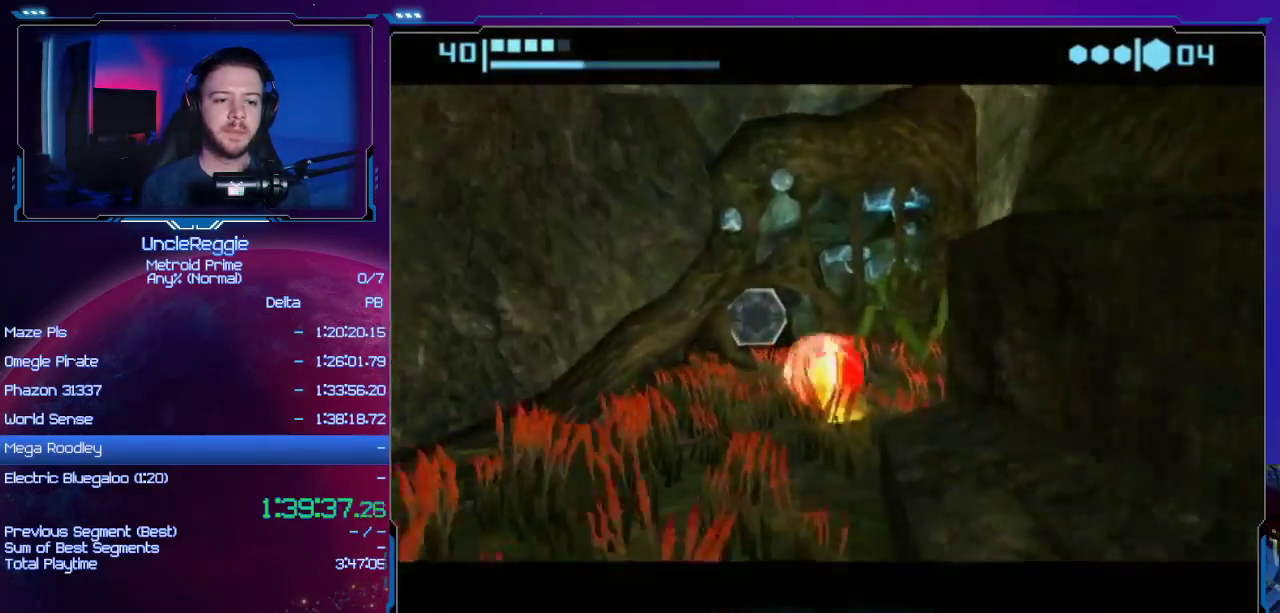
{"buttons": [], "left_stick": "up", "right_stick": "center", "events": [[17, "left_stick", "up"], [83, "B", "down"], [300, "left_stick", "up-left"], [367, "B", "up"], [400, "left_stick", "up"]]}
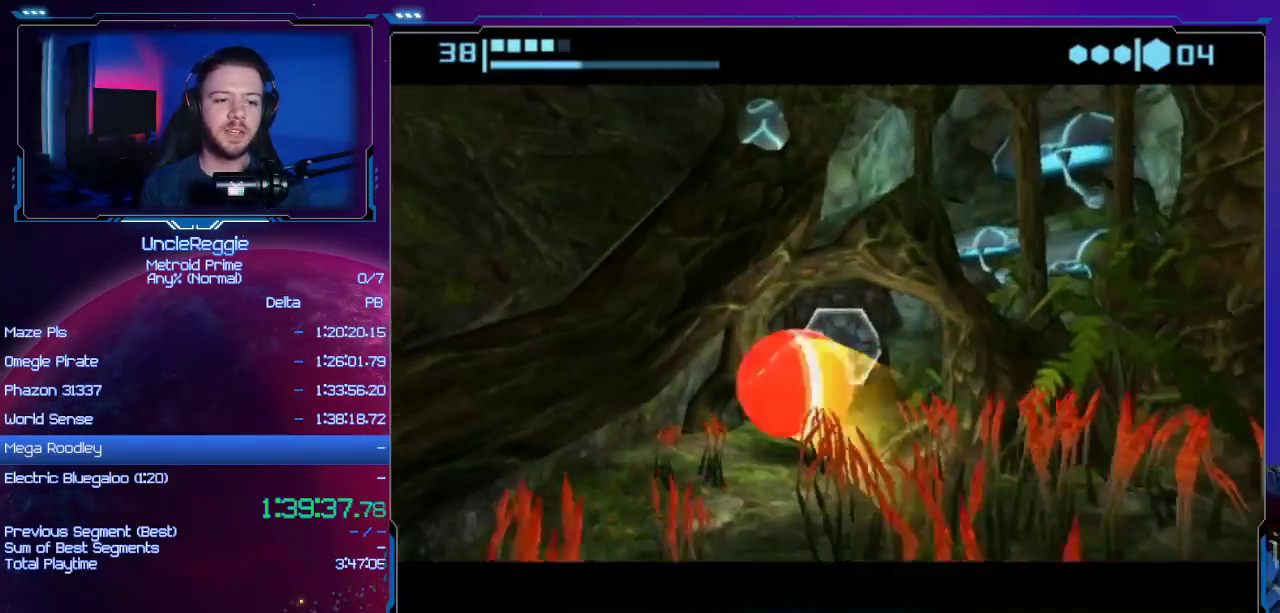
{"buttons": ["X"], "left_stick": "up-left", "right_stick": "center", "events": [[367, "left_stick", "up-left"], [433, "X", "down"]]}
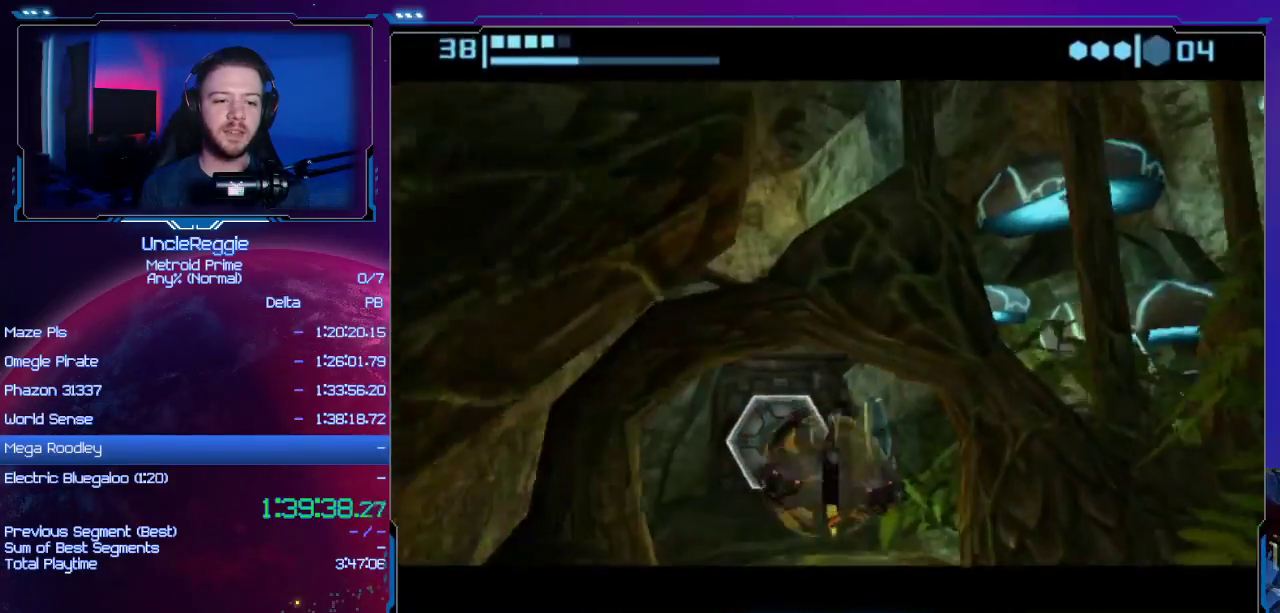
{"buttons": ["A"], "left_stick": "up", "right_stick": "center", "events": [[50, "X", "up"], [50, "left_stick", "up"], [300, "A", "down"], [400, "A", "up"], [484, "A", "down"]]}
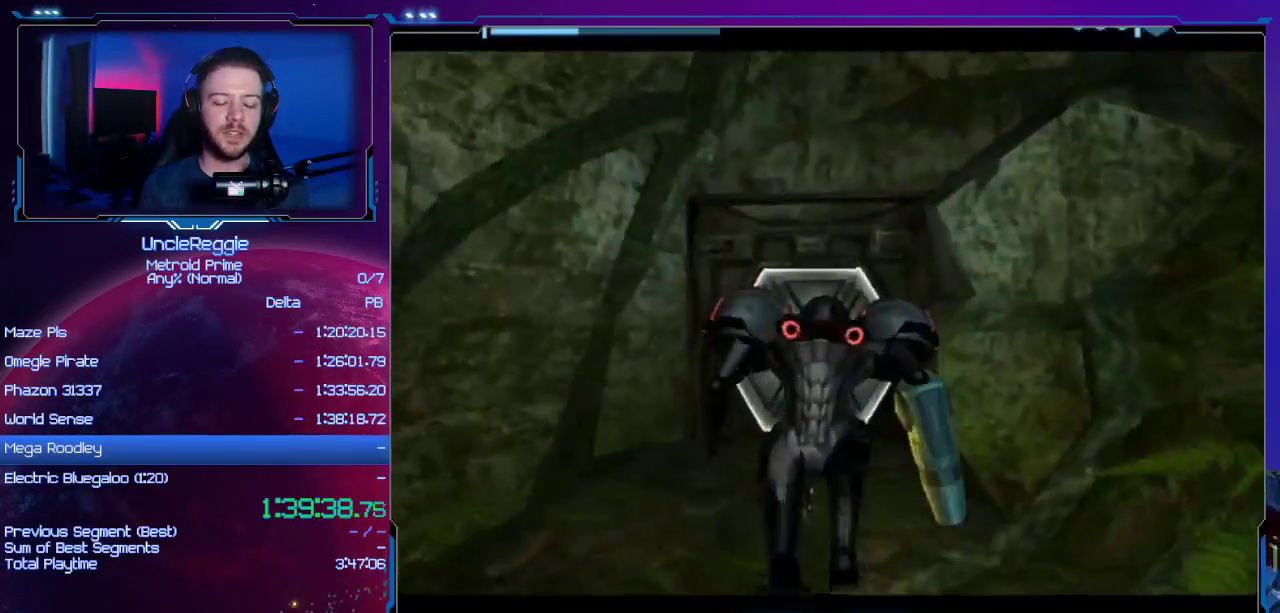
{"buttons": [], "left_stick": "up", "right_stick": "center", "events": [[83, "A", "up"], [183, "A", "down"], [300, "A", "up"], [400, "A", "down"], [483, "A", "up"]]}
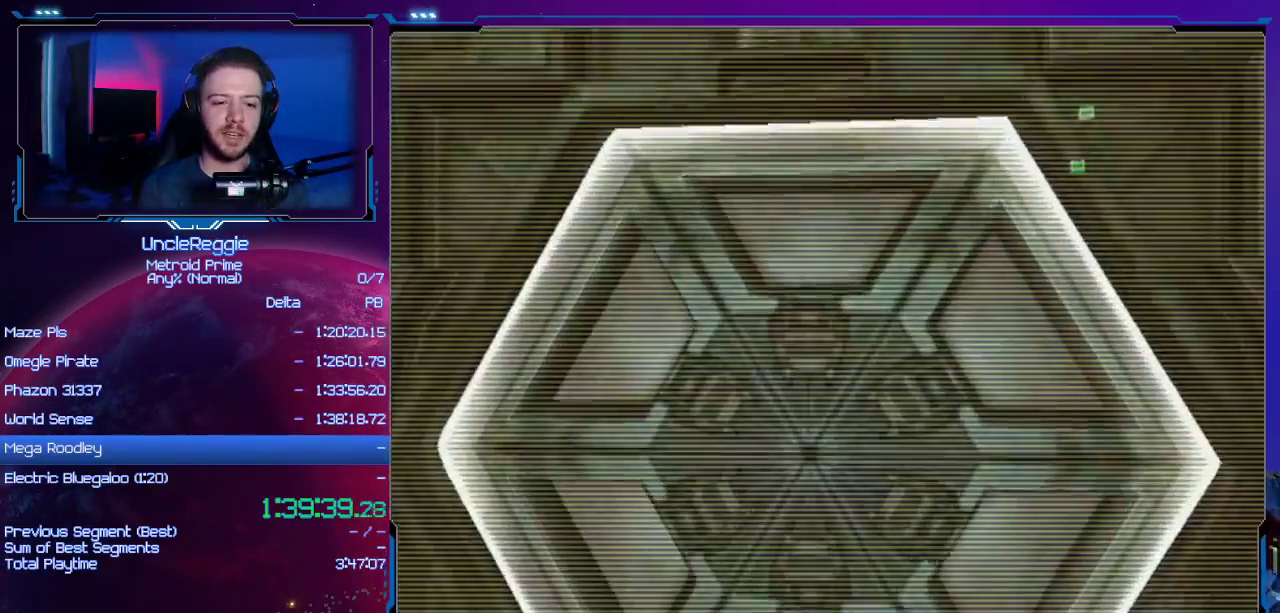
{"buttons": [], "left_stick": "up-left", "right_stick": "center", "events": [[117, "A", "down"], [184, "left_stick", "center"], [200, "A", "up"], [334, "A", "down"], [450, "left_stick", "up-left"], [501, "A", "up"]]}
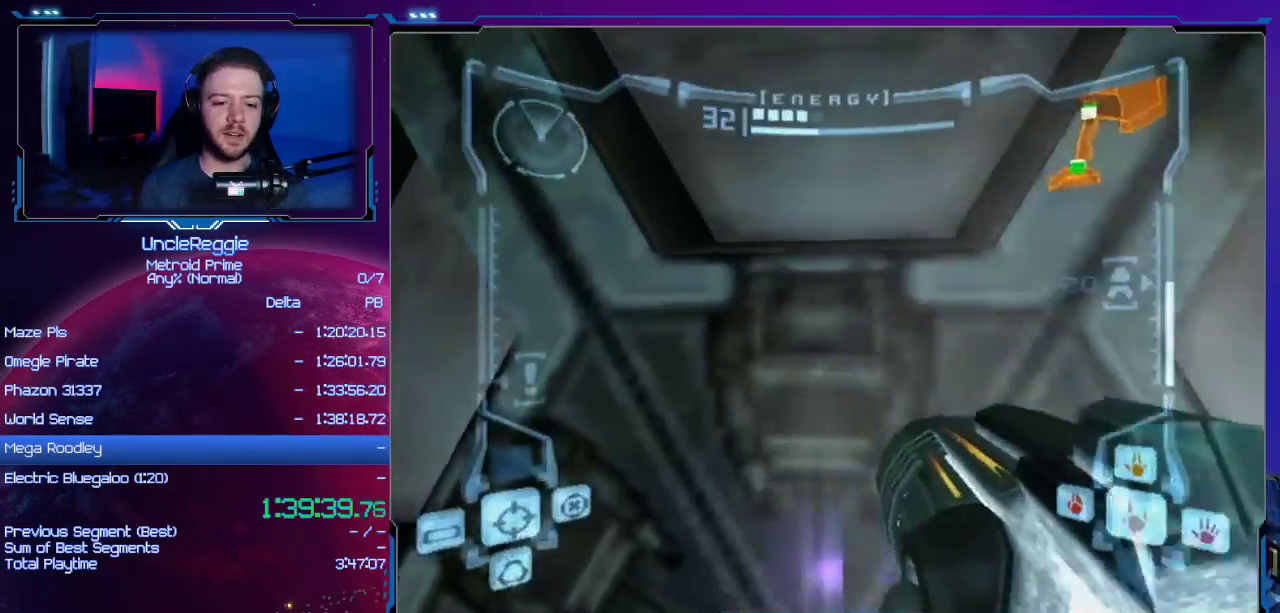
{"buttons": [], "left_stick": "up", "right_stick": "center", "events": [[50, "left_stick", "center"], [233, "left_stick", "up-left"], [300, "left_stick", "up"], [367, "X", "down"], [450, "X", "up"]]}
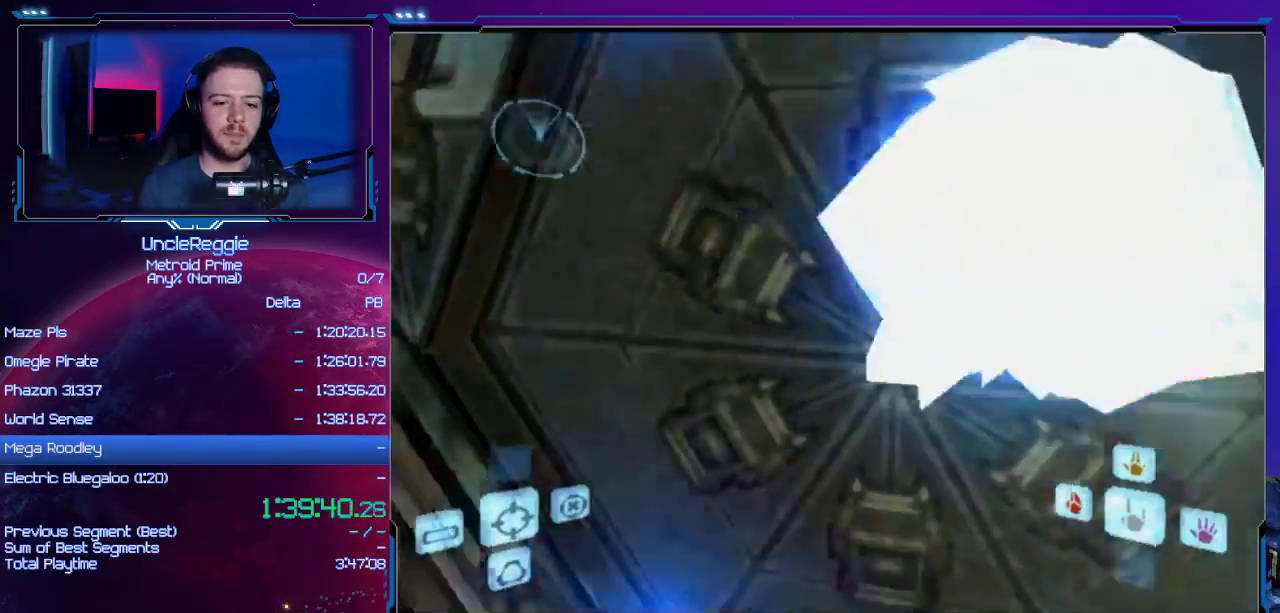
{"buttons": ["B"], "left_stick": "up", "right_stick": "center", "events": [[117, "B", "down"]]}
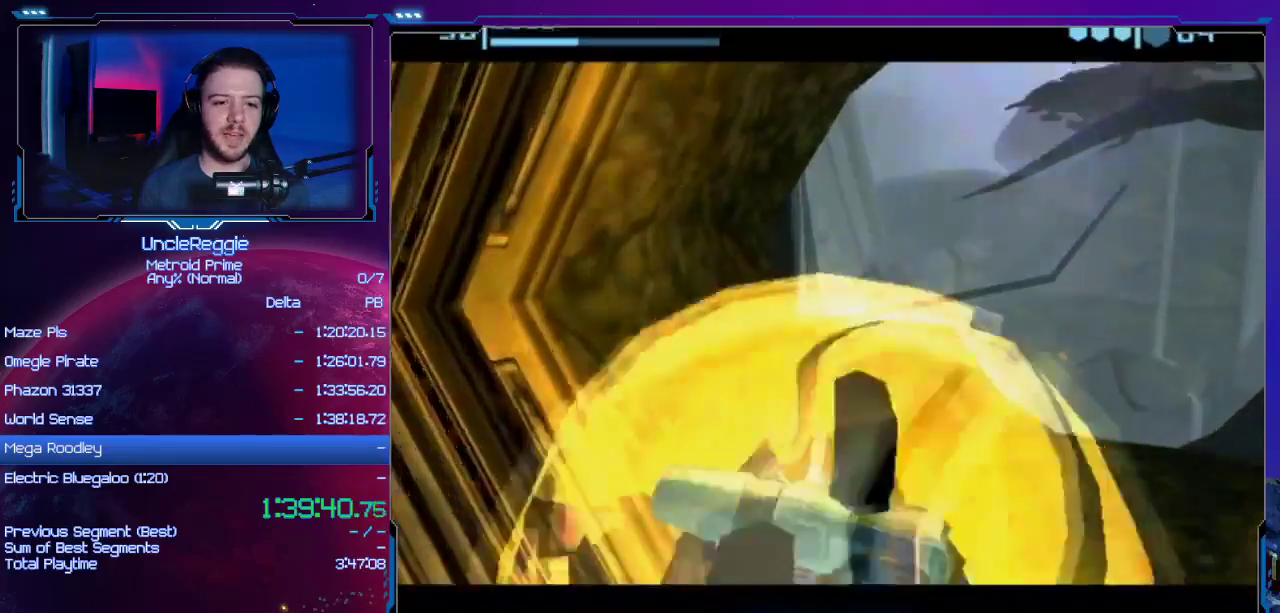
{"buttons": ["B"], "left_stick": "up-right", "right_stick": "center", "events": [[51, "left_stick", "up-right"], [301, "left_stick", "up"], [484, "left_stick", "up-right"]]}
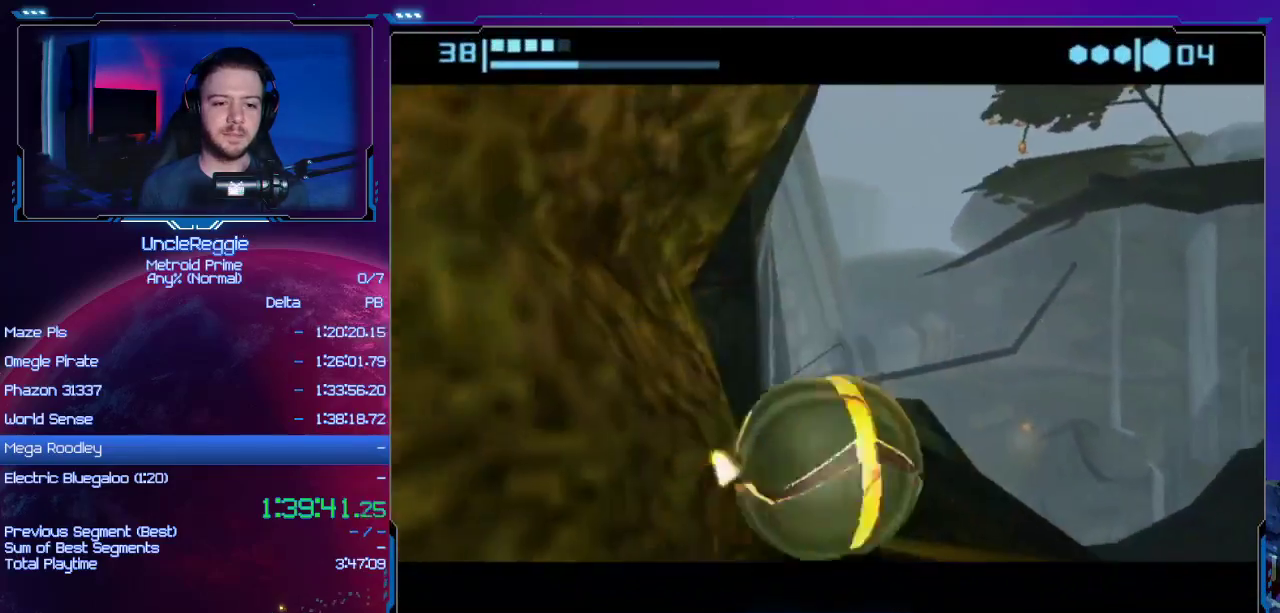
{"buttons": ["B"], "left_stick": "up-left", "right_stick": "center", "events": [[184, "left_stick", "up-left"]]}
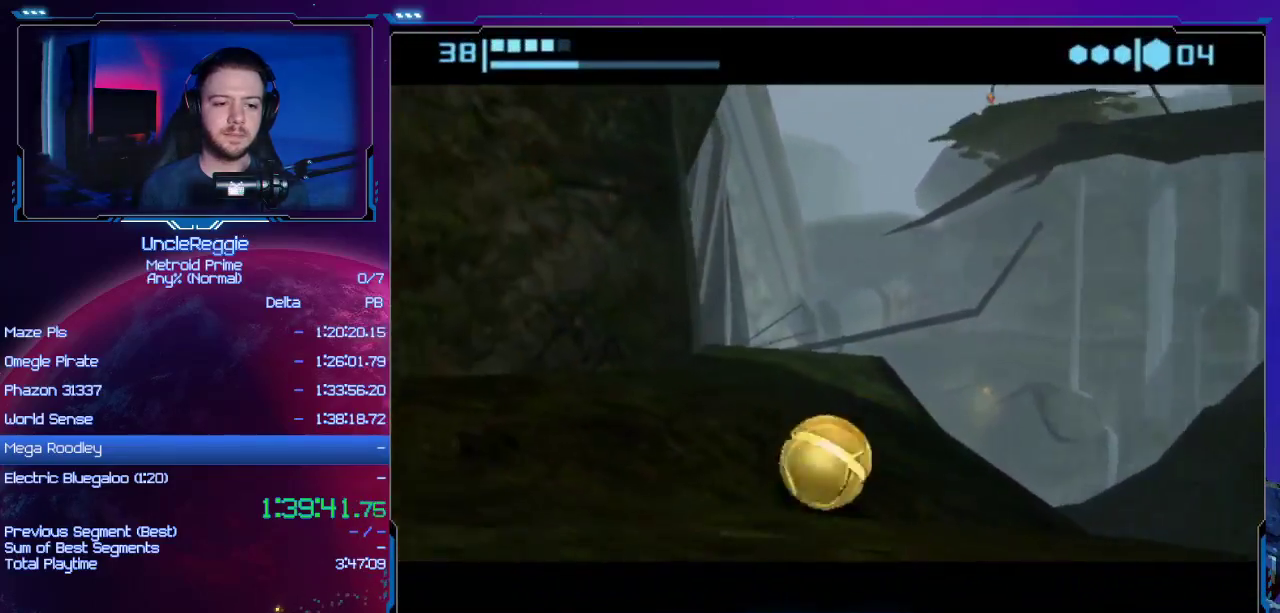
{"buttons": [], "left_stick": "up", "right_stick": "center", "events": [[16, "B", "up"], [200, "left_stick", "up"], [316, "left_stick", "up-left"], [483, "left_stick", "up"]]}
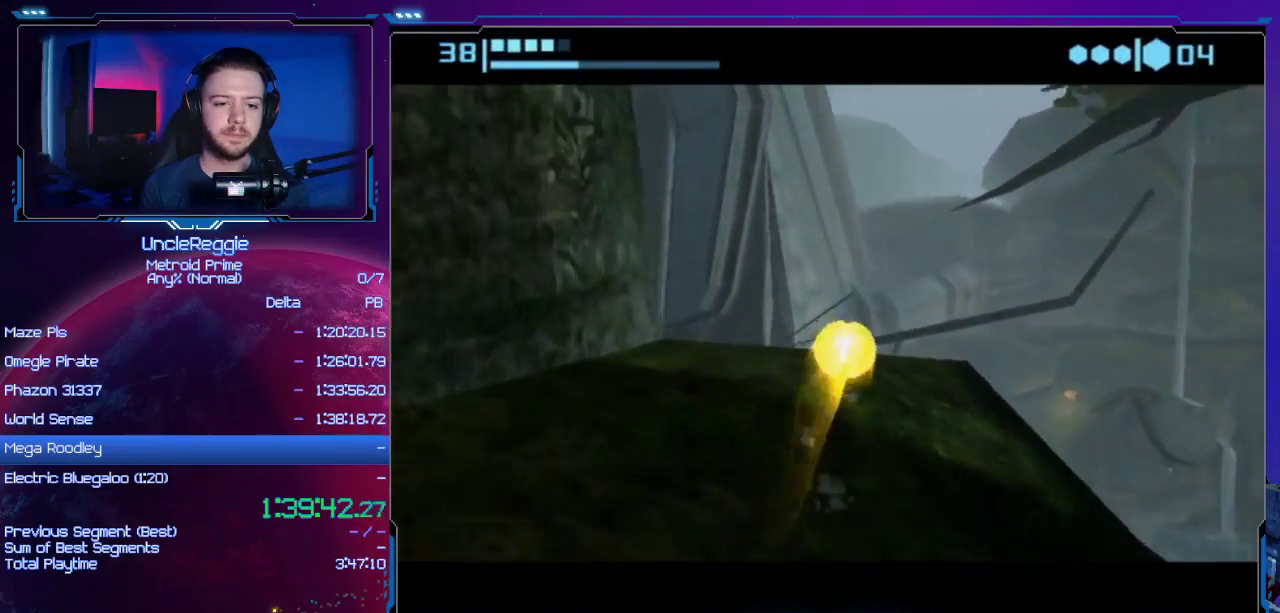
{"buttons": [], "left_stick": "up", "right_stick": "center", "events": [[167, "X", "down"], [167, "left_stick", "up-left"], [284, "X", "up"], [417, "left_stick", "up"]]}
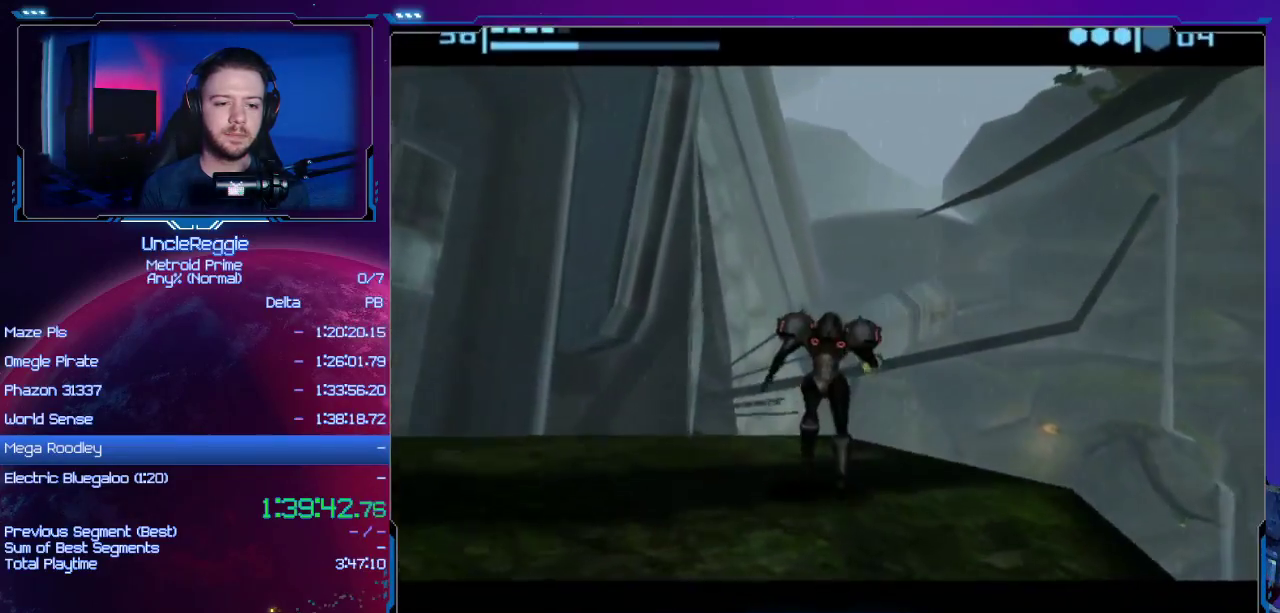
{"buttons": ["R1"], "left_stick": "up-right", "right_stick": "center", "events": [[433, "left_stick", "up-right"], [483, "R1", "down"]]}
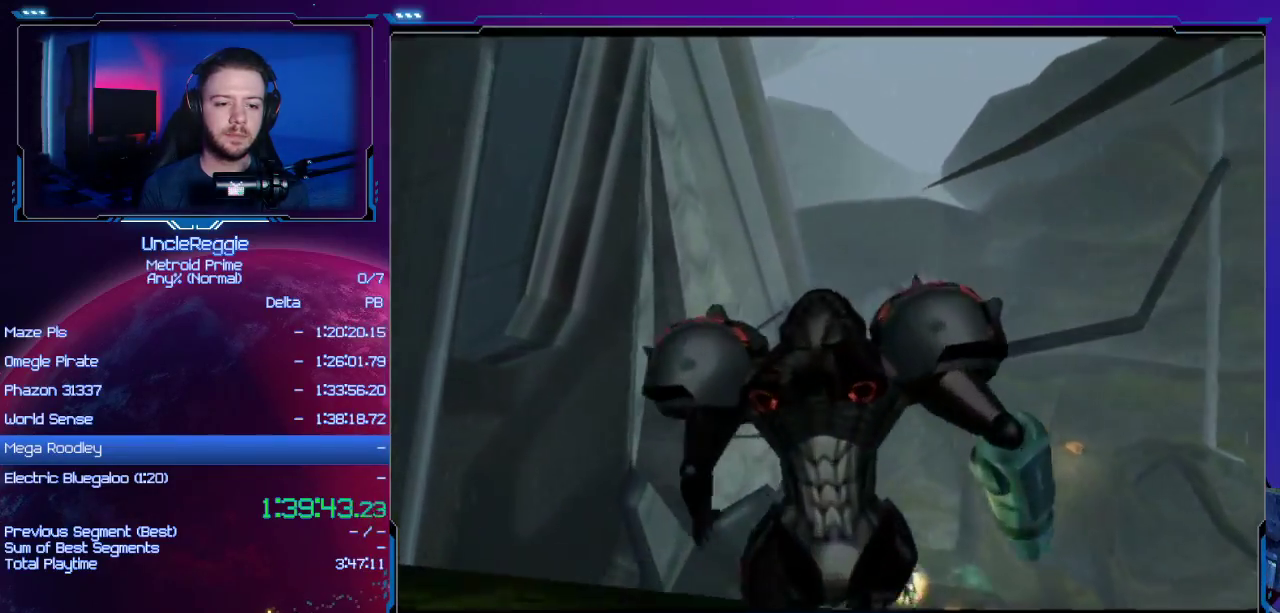
{"buttons": ["L1"], "left_stick": "up", "right_stick": "center", "events": [[117, "left_stick", "up"], [434, "L1", "down"], [467, "R1", "up"]]}
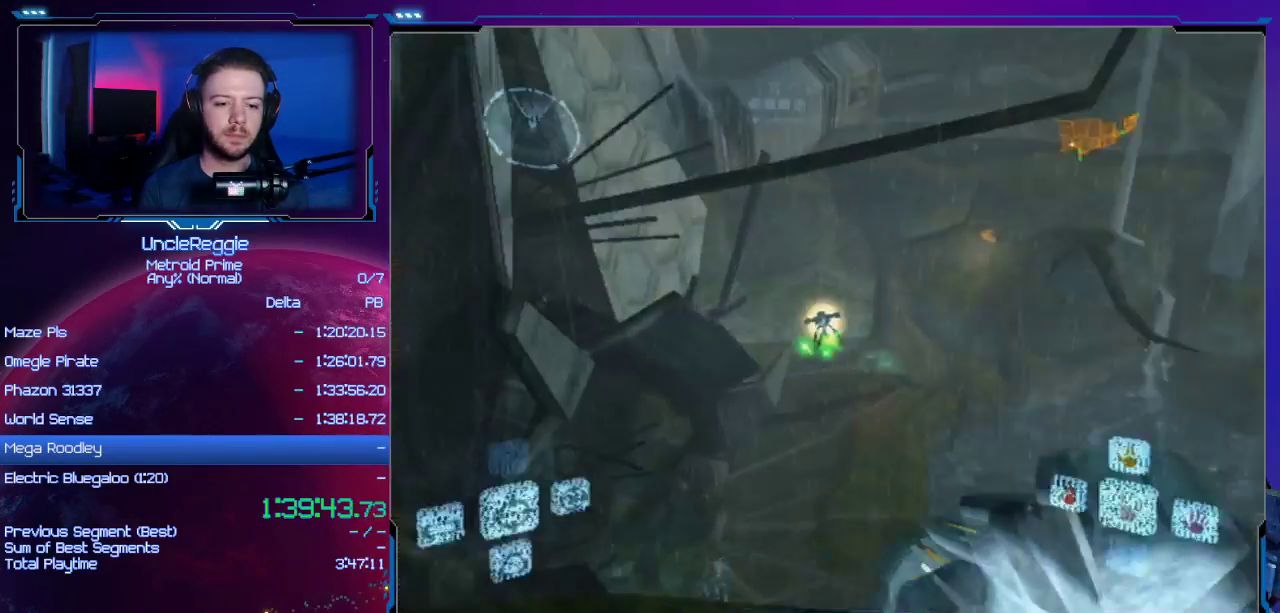
{"buttons": ["L1"], "left_stick": "right", "right_stick": "center", "events": [[17, "left_stick", "left"], [300, "left_stick", "up"], [367, "left_stick", "right"], [434, "B", "down"], [484, "B", "up"]]}
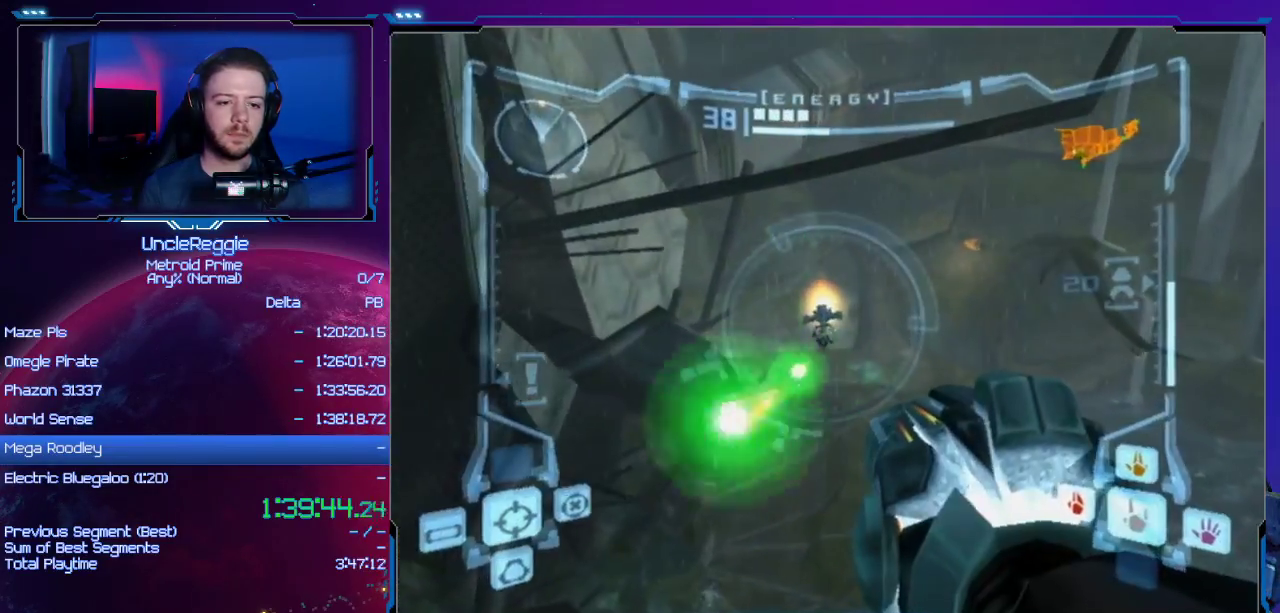
{"buttons": ["R1"], "left_stick": "up", "right_stick": "center", "events": [[17, "left_stick", "up-right"], [50, "B", "down"], [117, "L1", "up"], [150, "left_stick", "up"], [184, "B", "up"], [184, "R1", "down"]]}
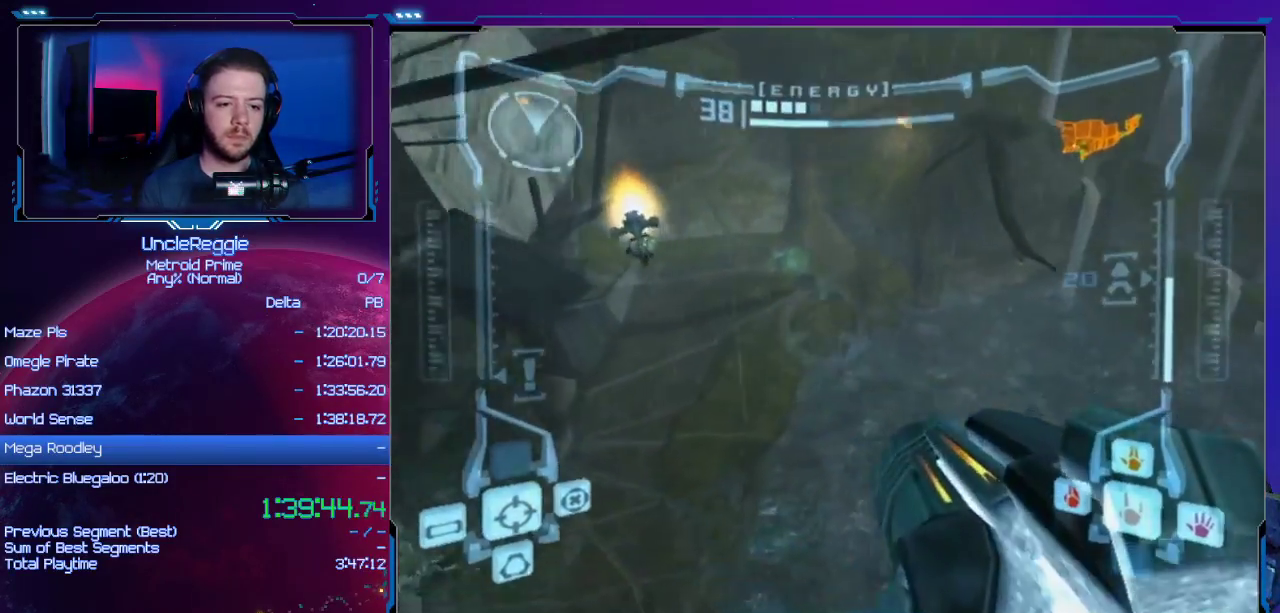
{"buttons": ["R1"], "left_stick": "up", "right_stick": "center", "events": []}
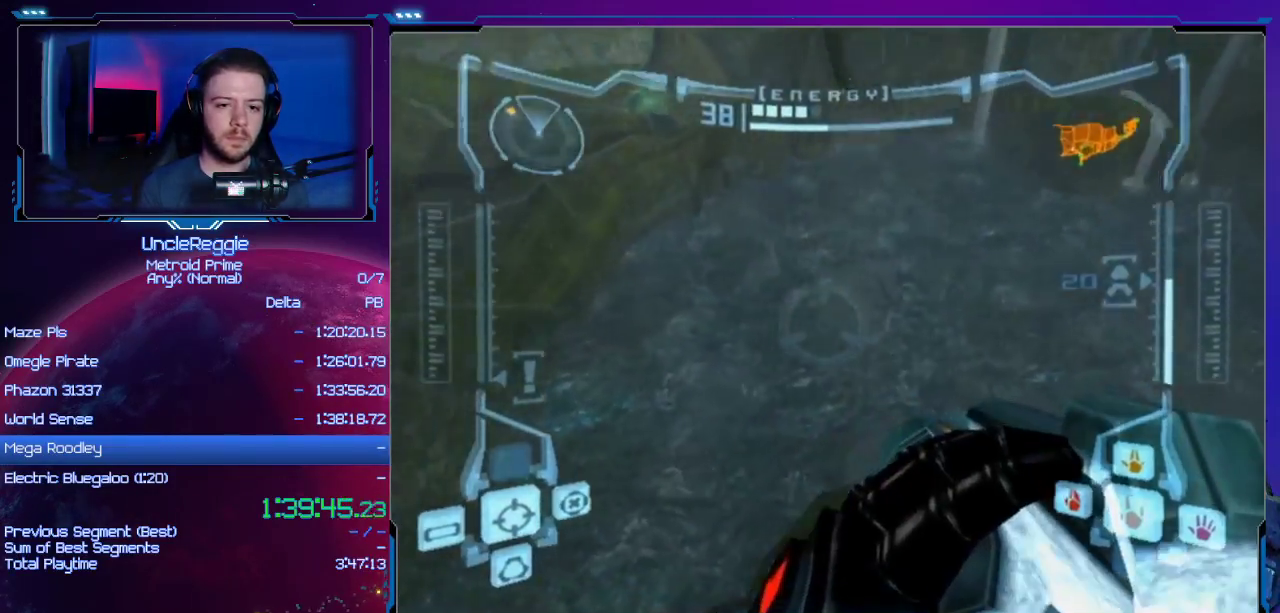
{"buttons": ["R1"], "left_stick": "up", "right_stick": "center", "events": []}
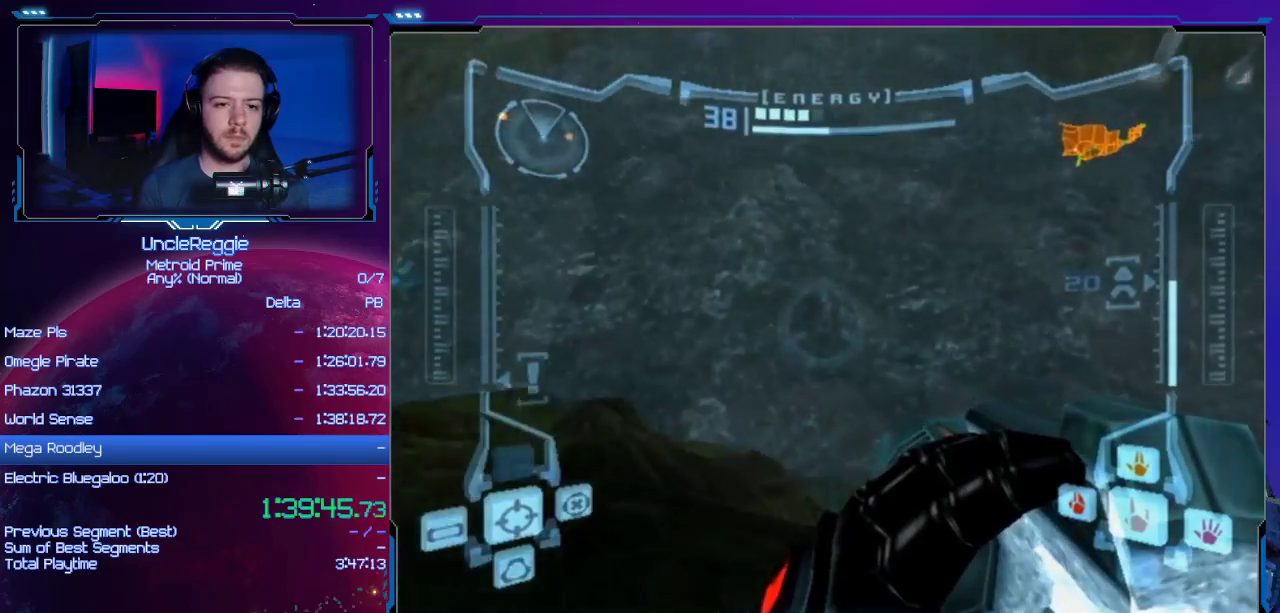
{"buttons": ["R1"], "left_stick": "up-right", "right_stick": "center", "events": [[117, "B", "down"], [117, "L1", "down"], [267, "B", "up"], [267, "L1", "up"], [434, "left_stick", "up-right"]]}
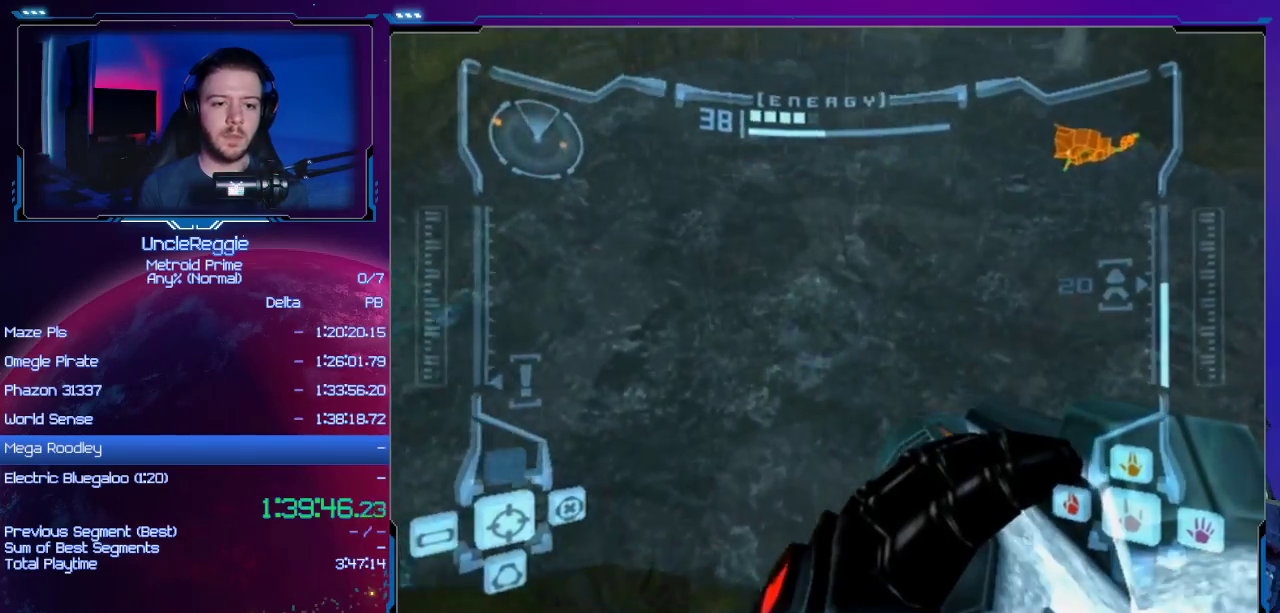
{"buttons": [], "left_stick": "right", "right_stick": "center", "events": [[50, "left_stick", "right"], [84, "R1", "up"]]}
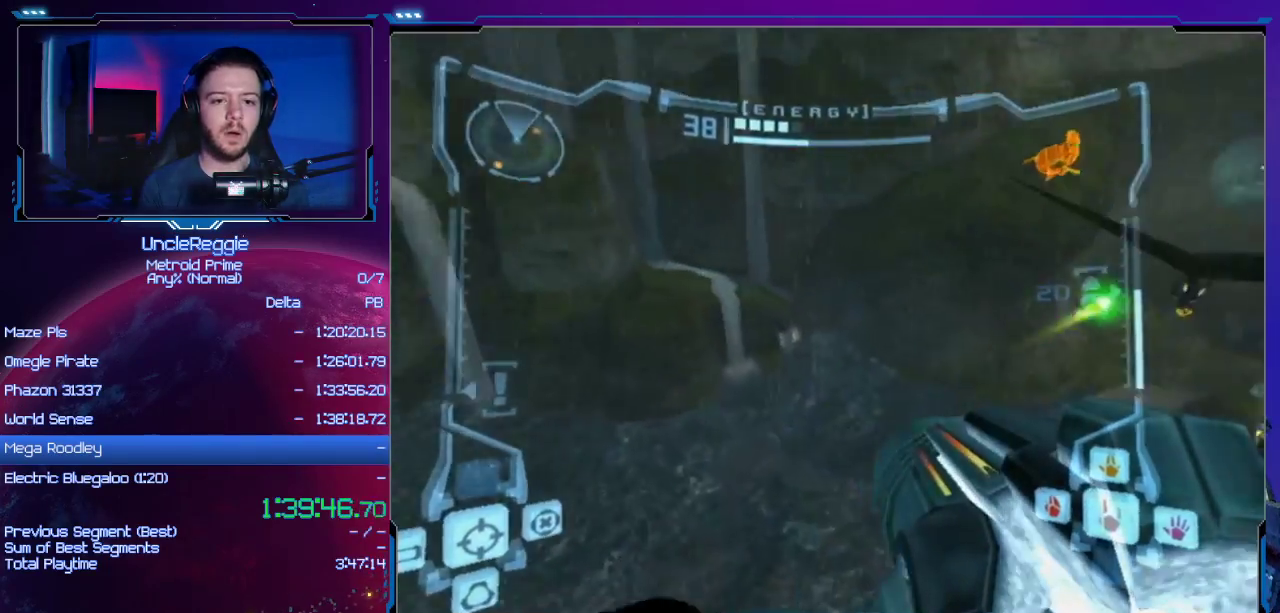
{"buttons": [], "left_stick": "up", "right_stick": "center", "events": [[183, "left_stick", "up-right"], [400, "left_stick", "up"]]}
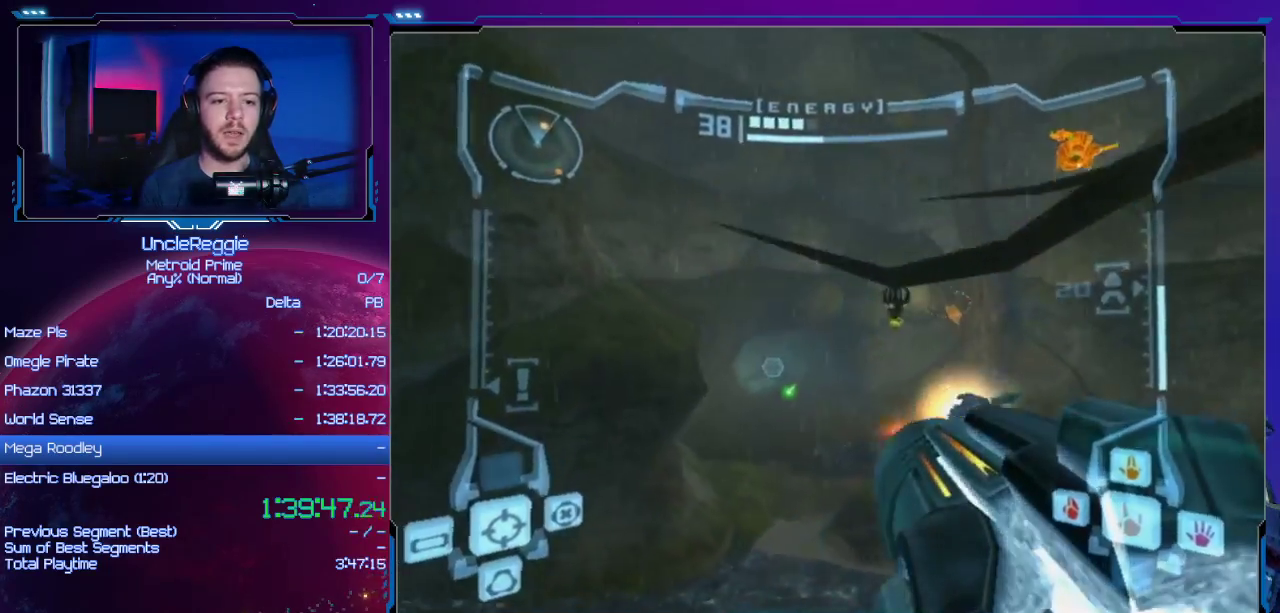
{"buttons": ["B"], "left_stick": "up", "right_stick": "center", "events": [[117, "X", "down"], [217, "X", "up"], [367, "B", "down"]]}
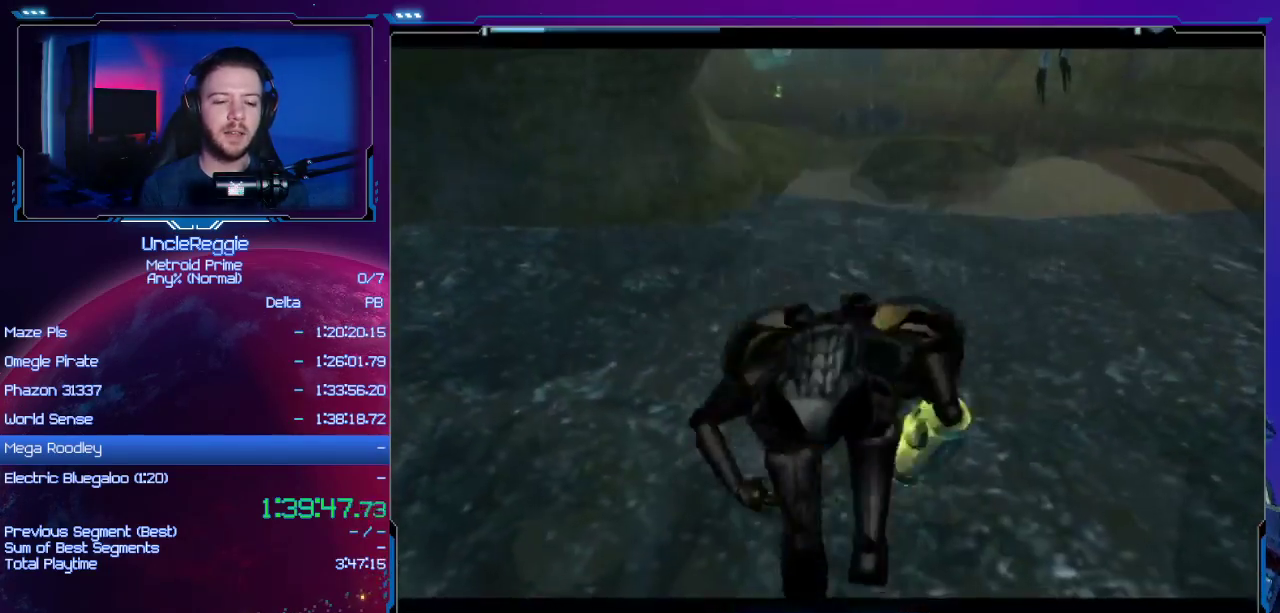
{"buttons": ["B"], "left_stick": "up", "right_stick": "center", "events": []}
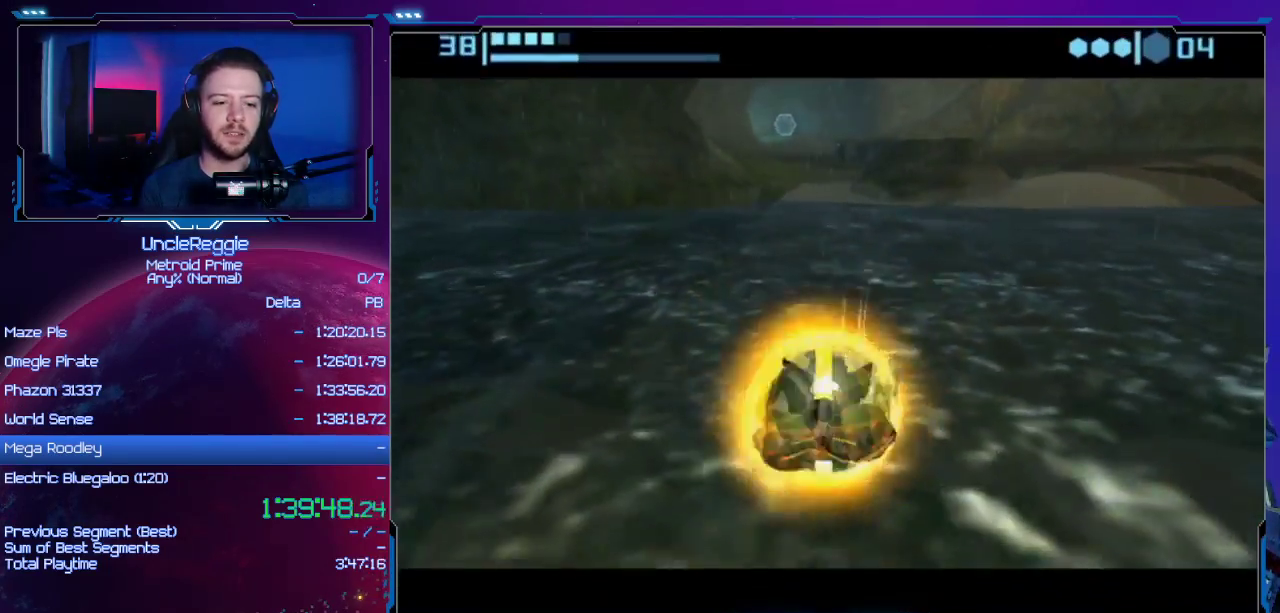
{"buttons": ["B"], "left_stick": "up", "right_stick": "center", "events": []}
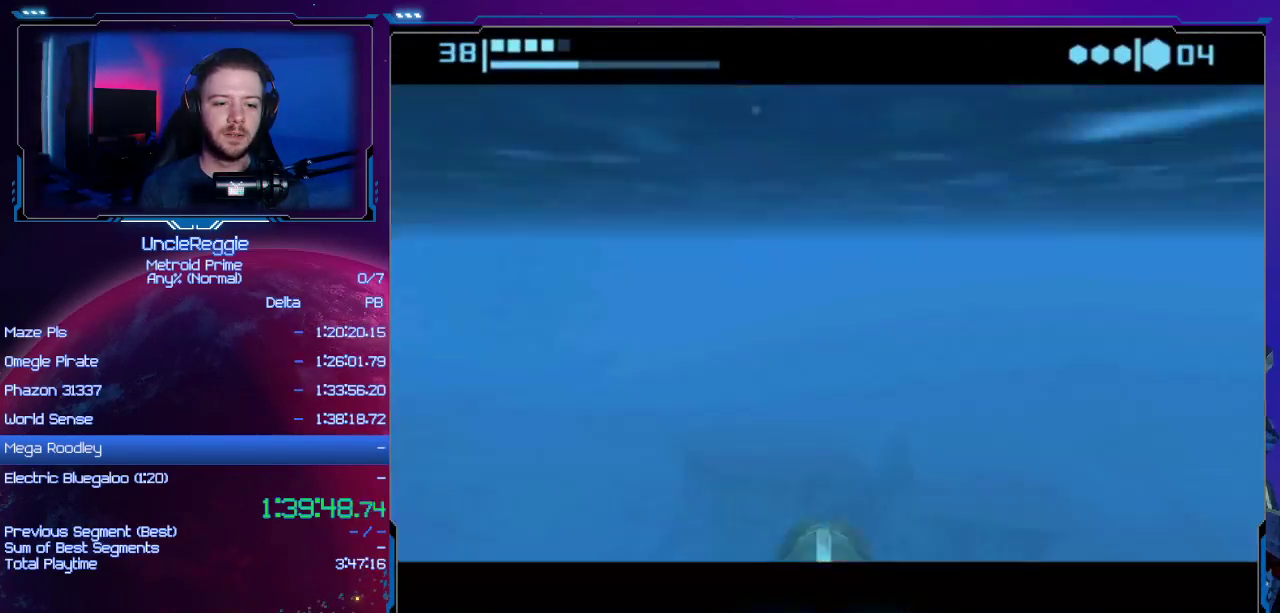
{"buttons": ["B"], "left_stick": "up", "right_stick": "center", "events": []}
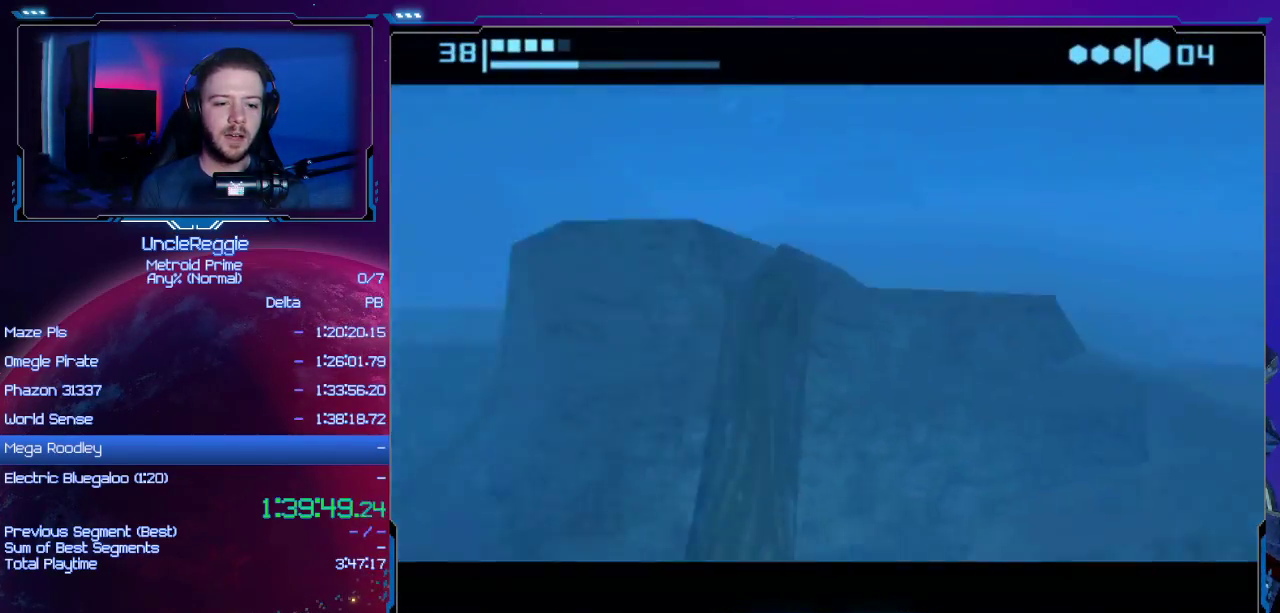
{"buttons": [], "left_stick": "up", "right_stick": "center", "events": [[150, "B", "up"]]}
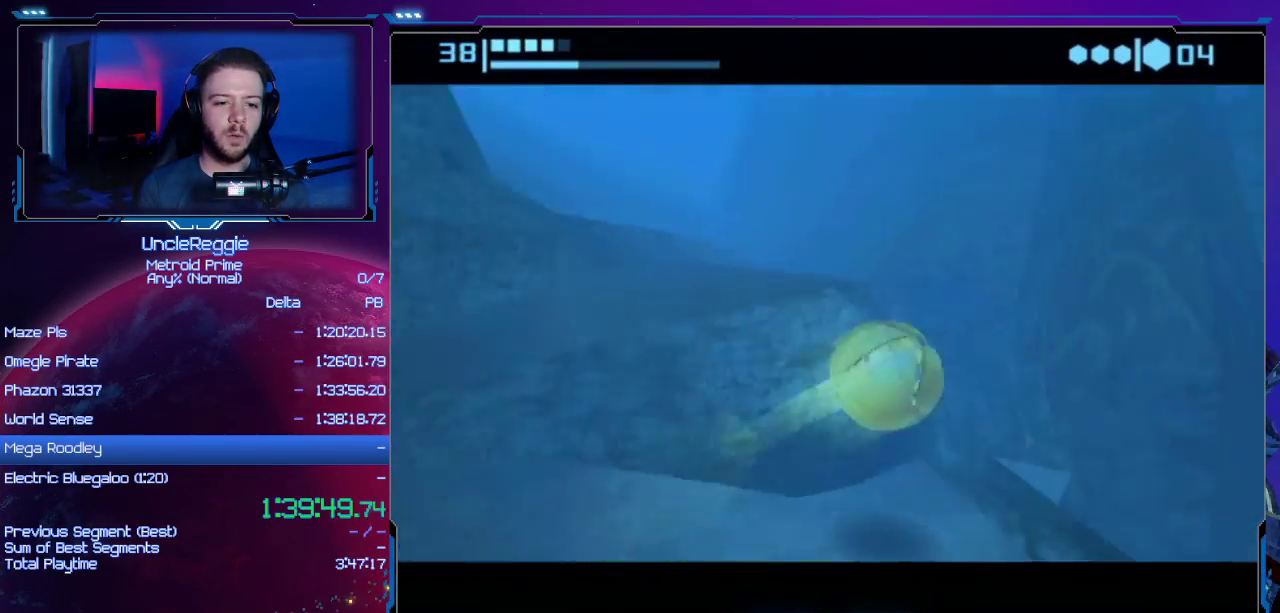
{"buttons": [], "left_stick": "center", "right_stick": "center", "events": [[50, "X", "down"], [50, "left_stick", "up-left"], [183, "X", "up"], [434, "left_stick", "center"]]}